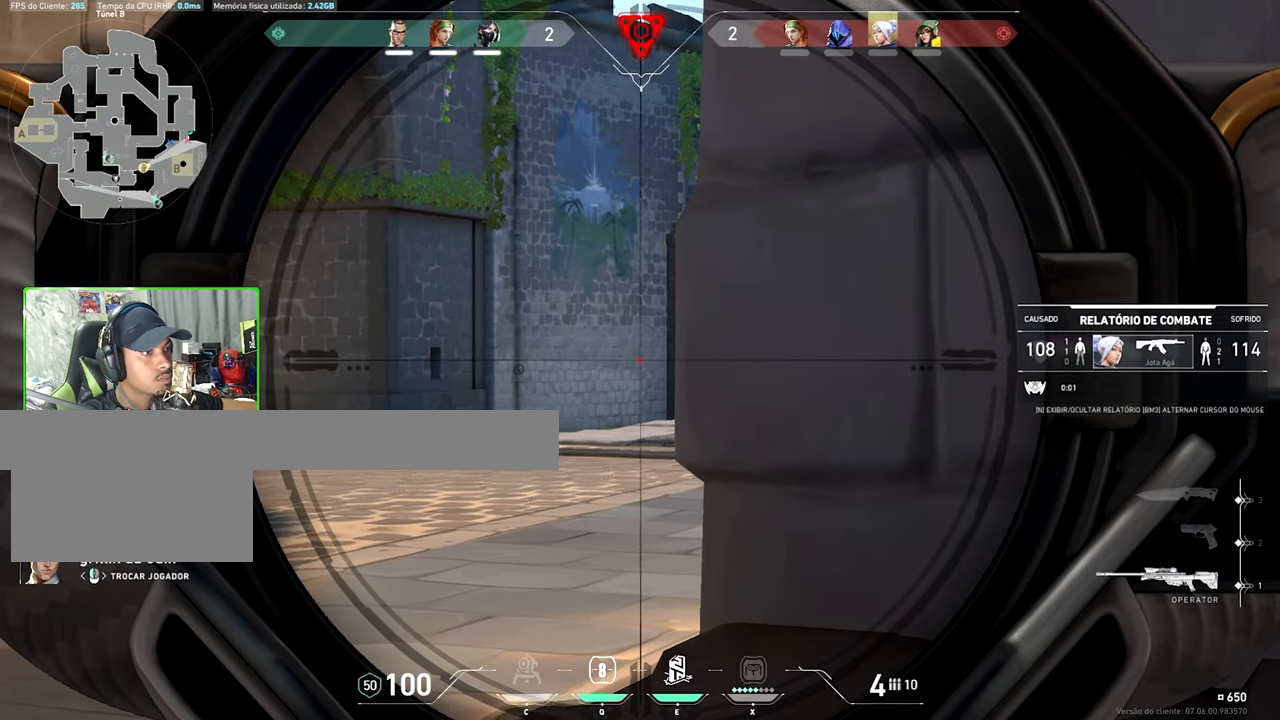
Gameplay with keyboard and mouse; each line is a JSON object with the keys and mouse buttons held at the frame after it. "events" lists presses ("down") and releases ("up") of "1", "2", "3", "4", "5", "a", "alt", "c", "caps_lock", "ctrl", "d", "e", "f", "g", "q", "r", "s", "shift", "space", "t", "tab", "v", "w", "x", "z", "mouse_left", "mouse_wheel" and "mouse_right" between this image and that frame as [ms after this image, input, new state], when the widget could be followed in between. "mouse_left", "mouse_wheel", "mouse_right" = the "left", "wheel", "right" buttons of the "mouse" list. No other keys are recorded. "wheel" means that the mouse wheel is clicked or scrolled. Not read: mouse_move.
{"keys": [], "mouse": [], "events": []}
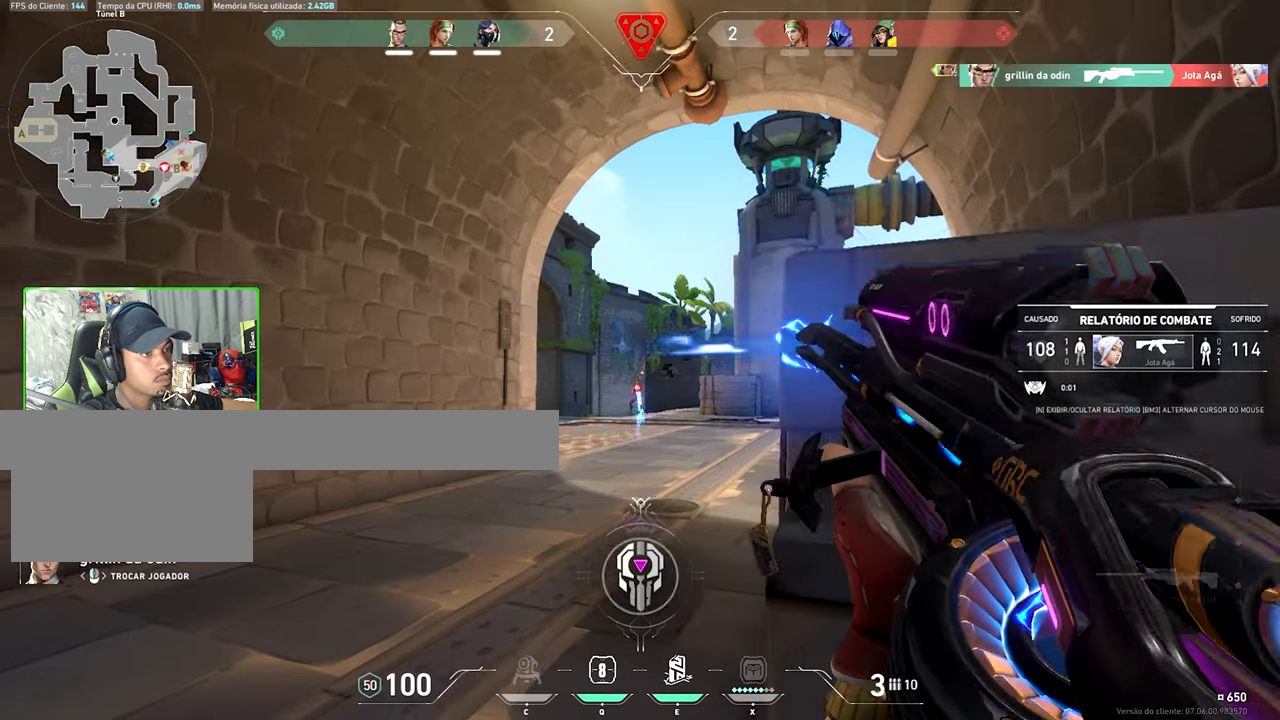
{"keys": [], "mouse": [], "events": []}
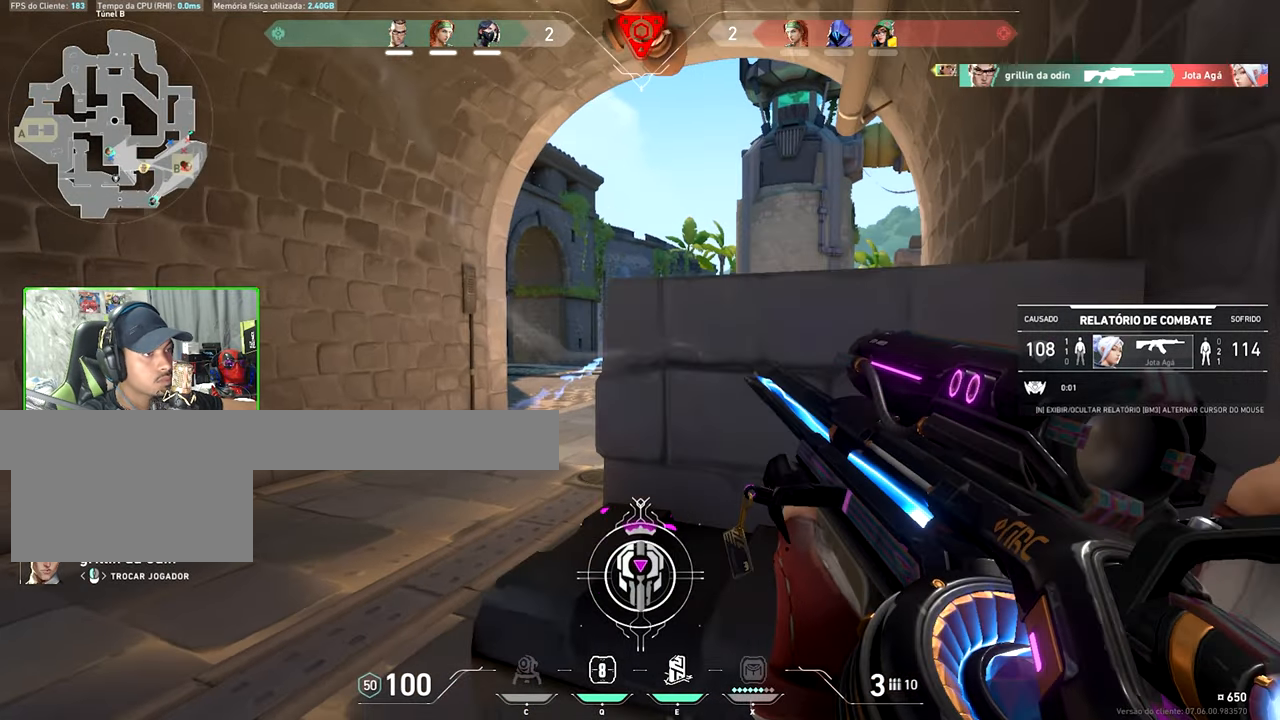
{"keys": [], "mouse": [], "events": []}
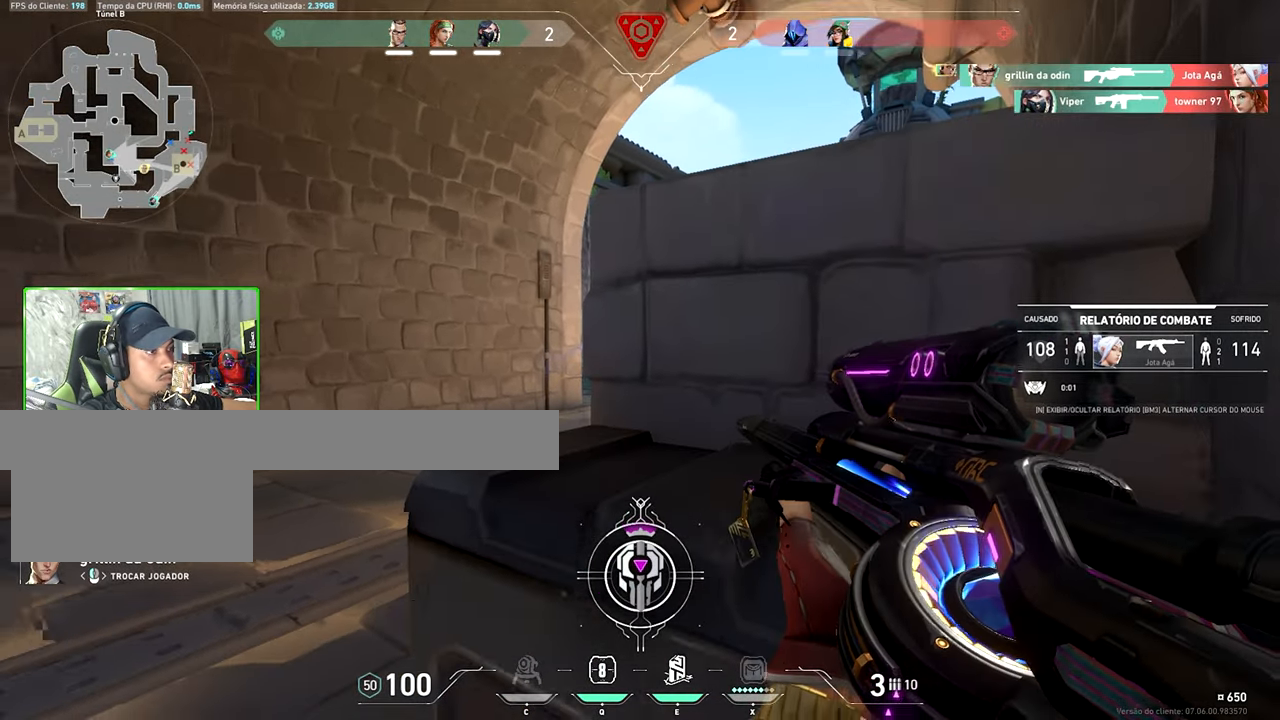
{"keys": [], "mouse": [], "events": [[400, "mouse_left", "down"], [500, "mouse_left", "up"]]}
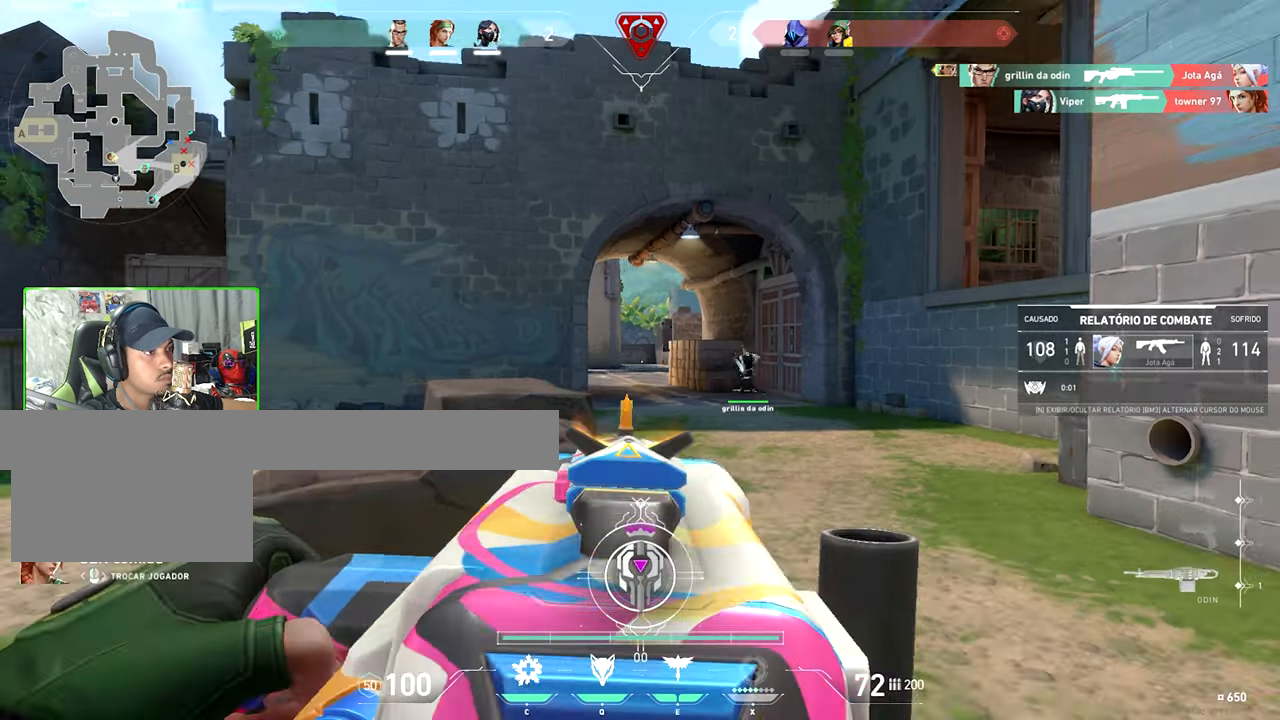
{"keys": [], "mouse": [], "events": []}
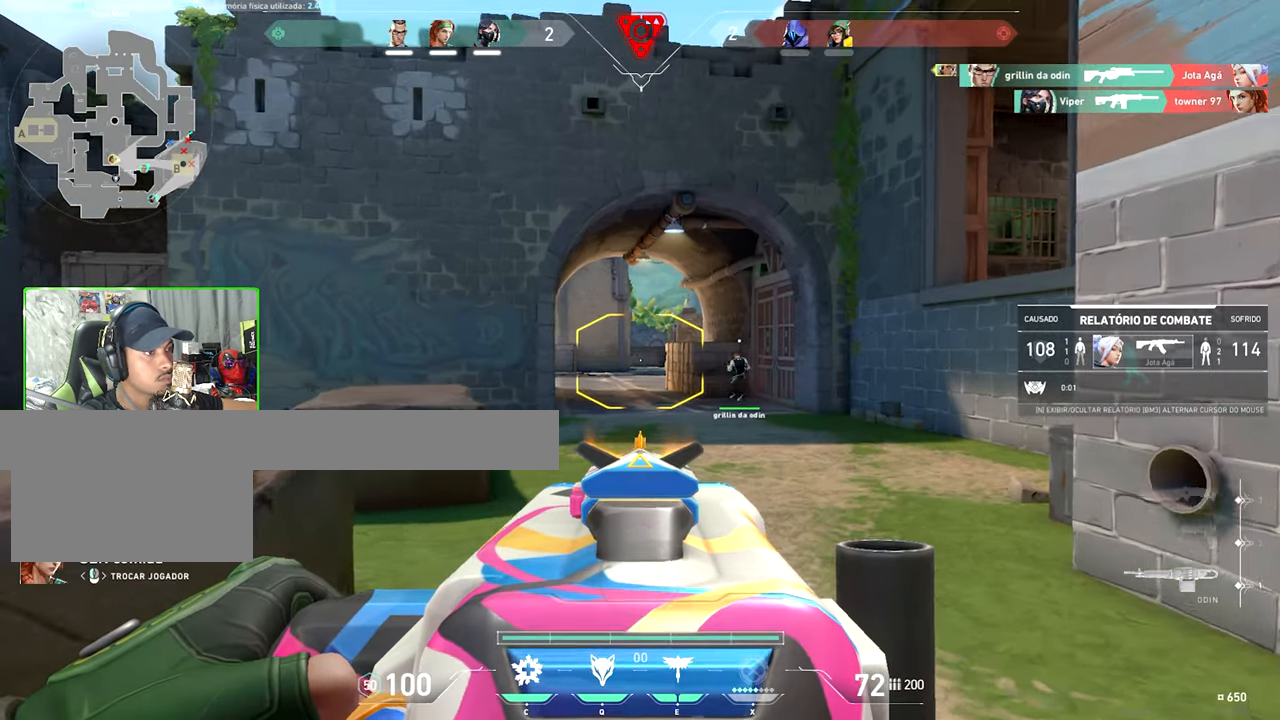
{"keys": [], "mouse": [], "events": []}
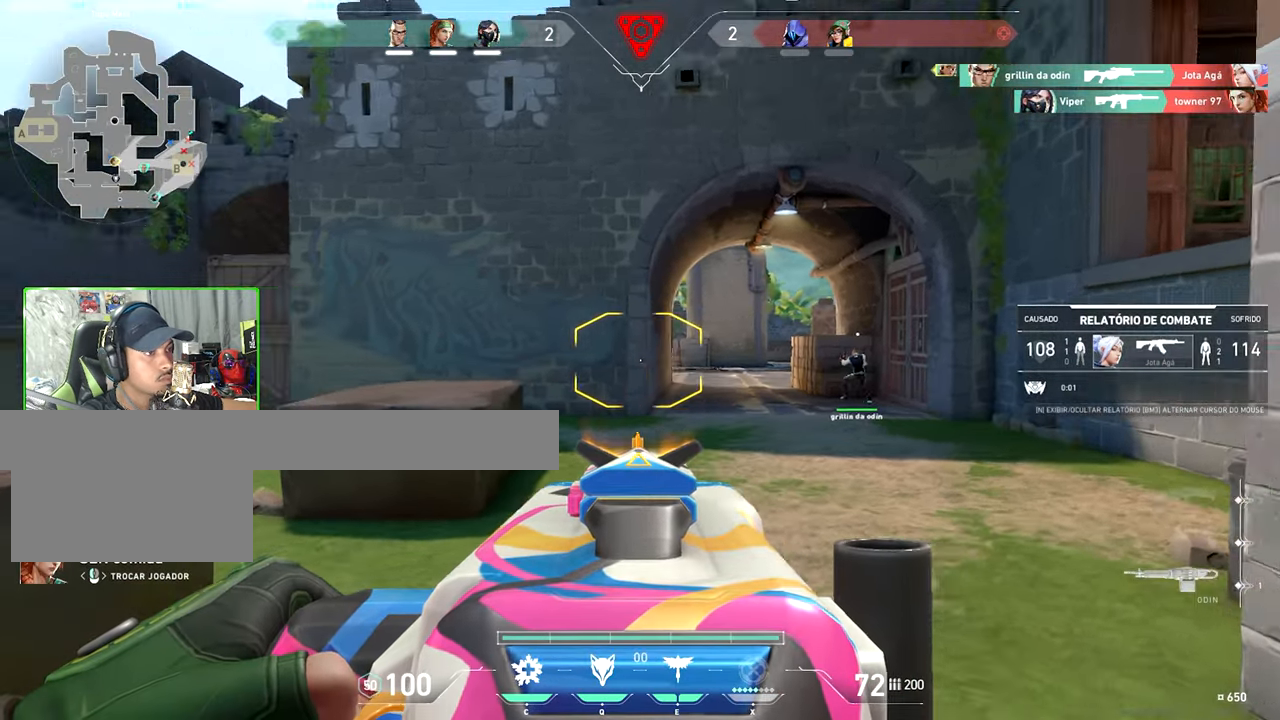
{"keys": [], "mouse": [], "events": []}
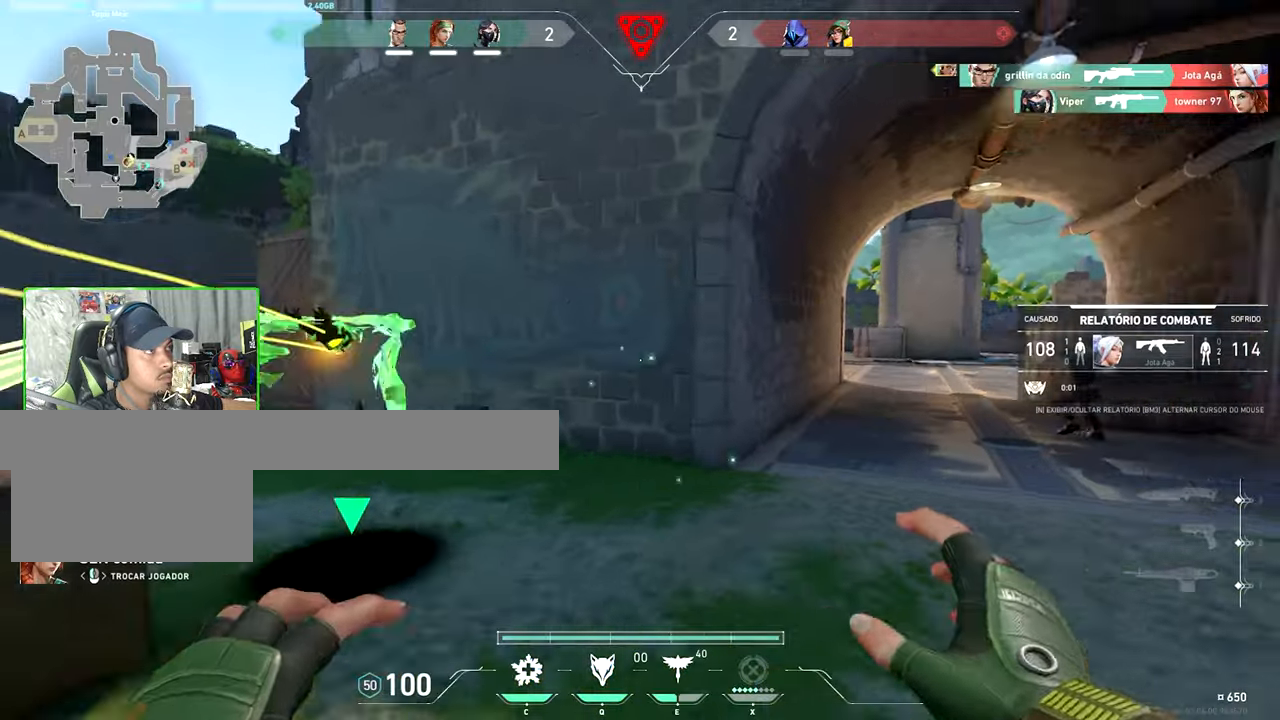
{"keys": [], "mouse": [], "events": []}
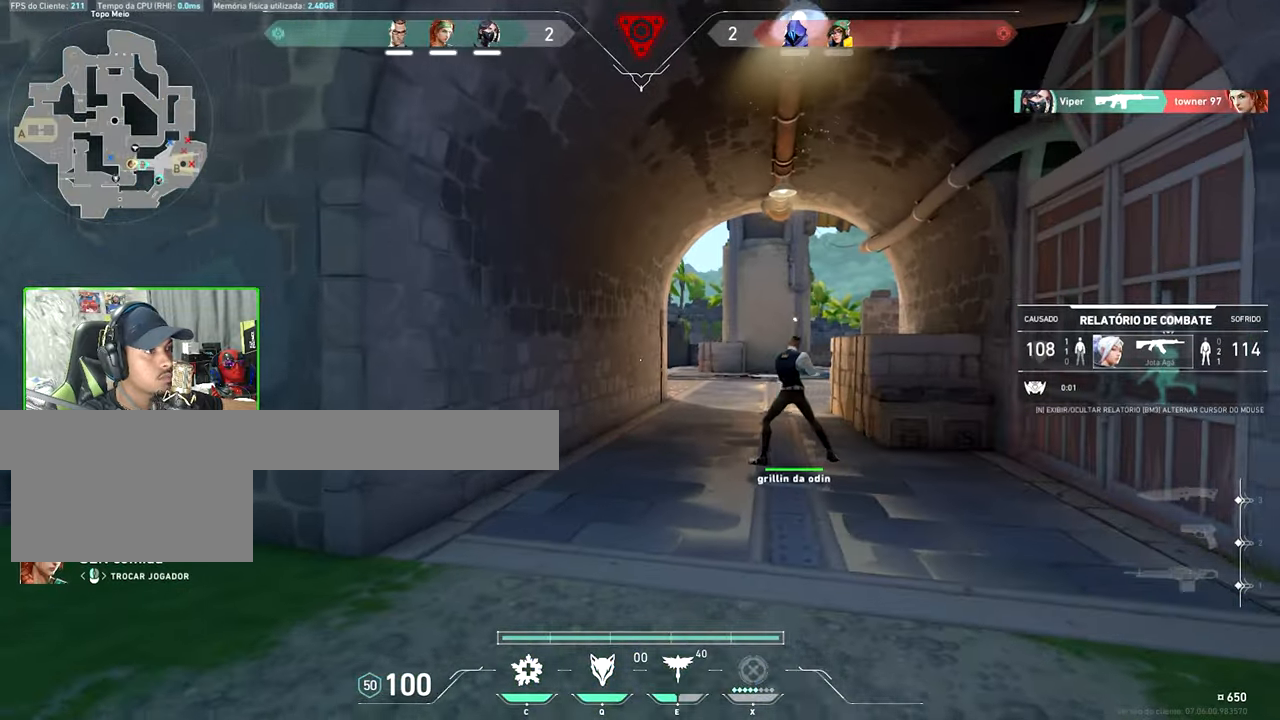
{"keys": [], "mouse": [], "events": []}
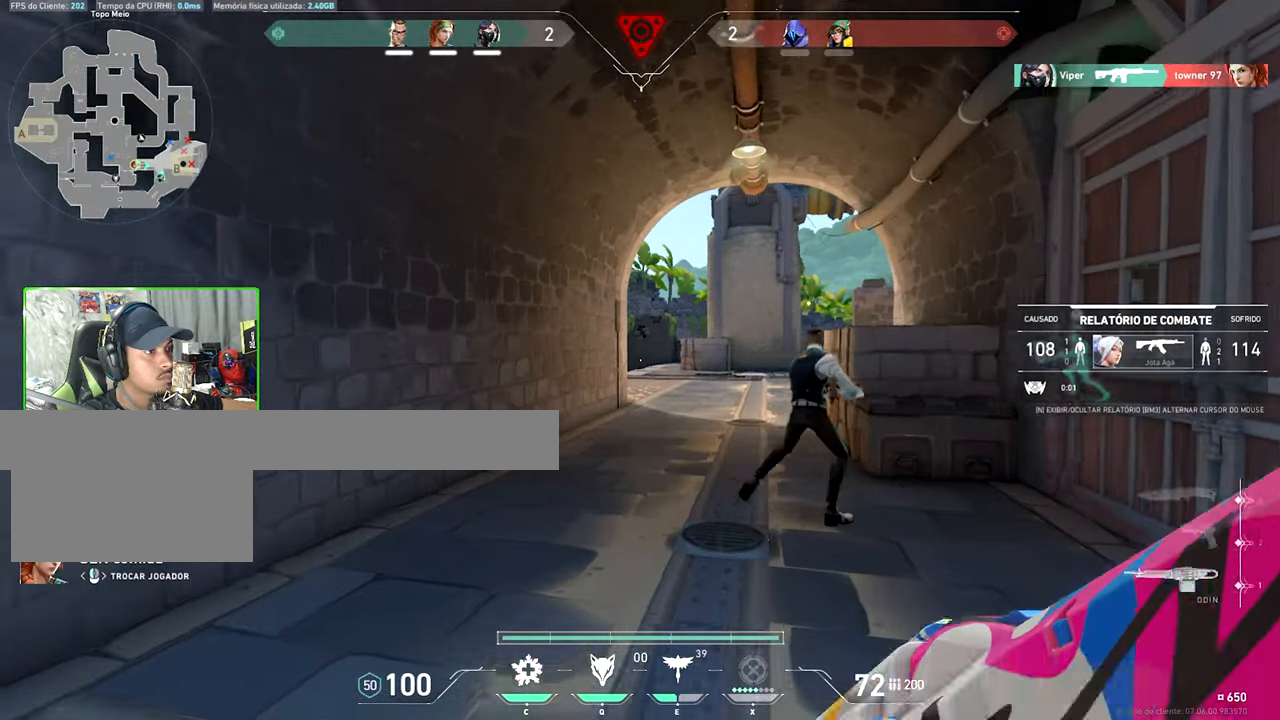
{"keys": ["v"], "mouse": [], "events": [[267, "v", "down"]]}
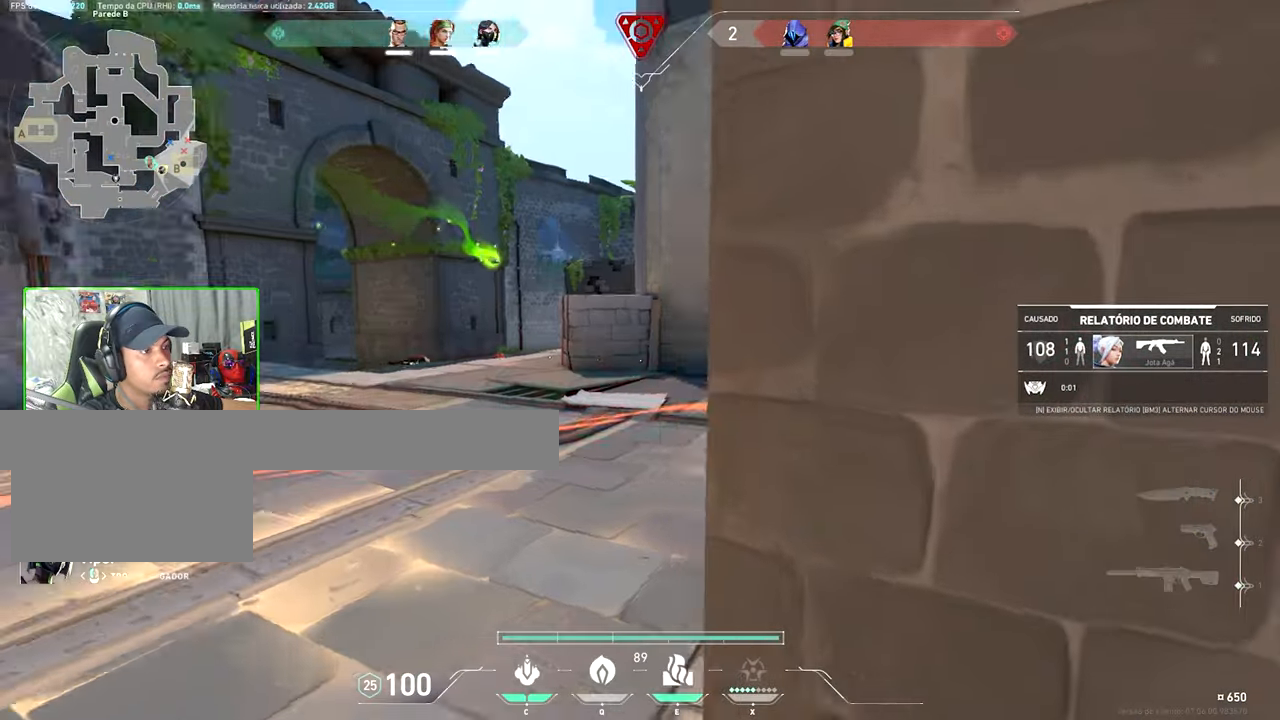
{"keys": [], "mouse": [], "events": [[133, "v", "up"]]}
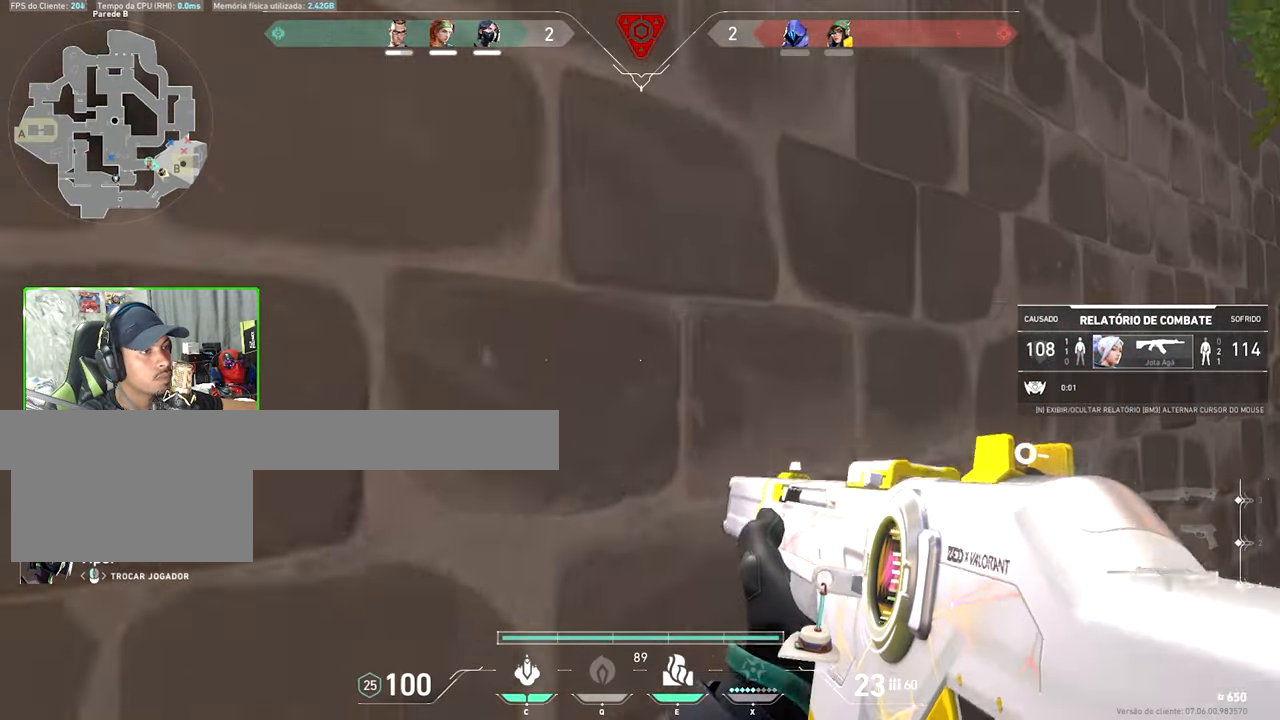
{"keys": [], "mouse": [], "events": [[200, "mouse_left", "down"], [283, "mouse_left", "up"]]}
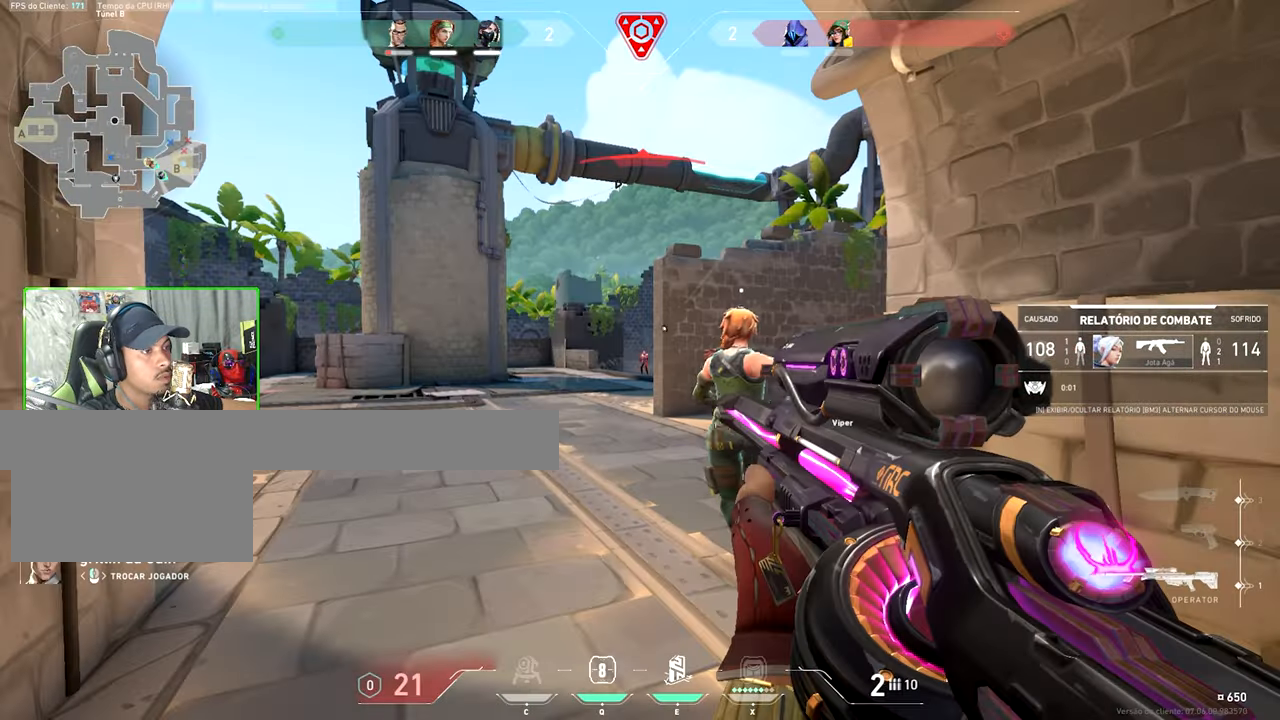
{"keys": [], "mouse": [], "events": []}
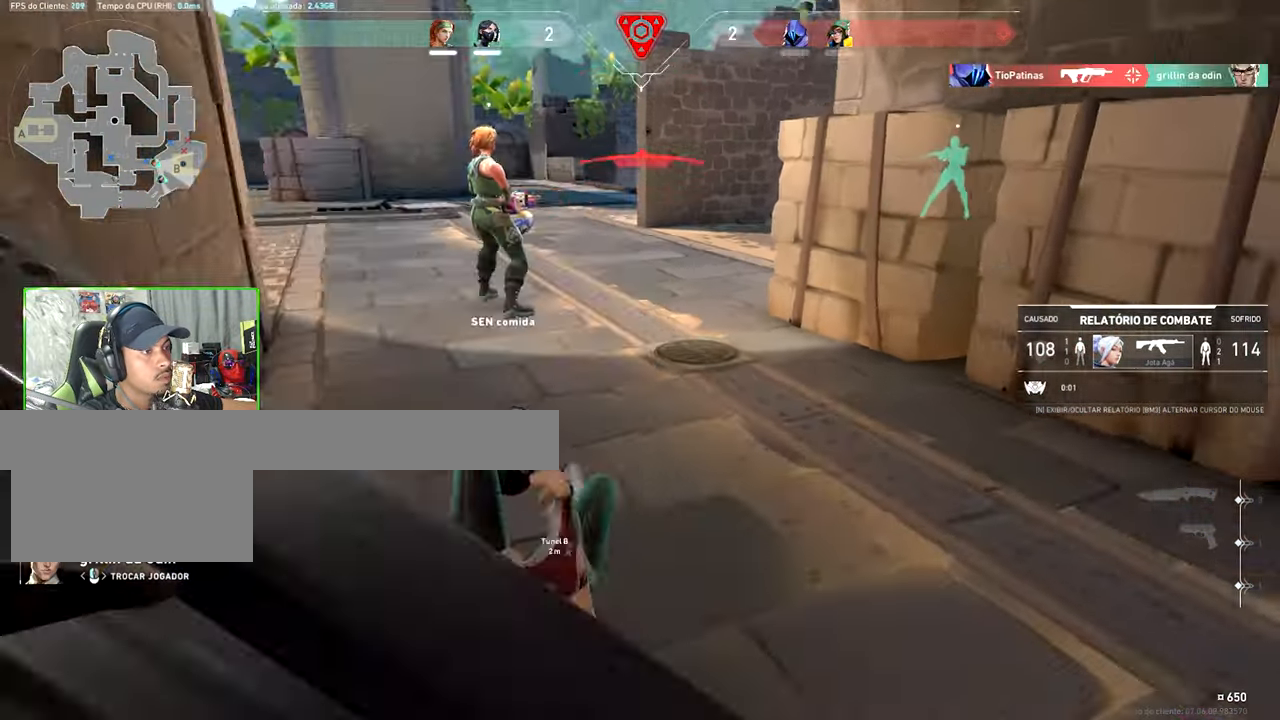
{"keys": [], "mouse": [], "events": [[183, "mouse_left", "down"], [267, "mouse_left", "up"]]}
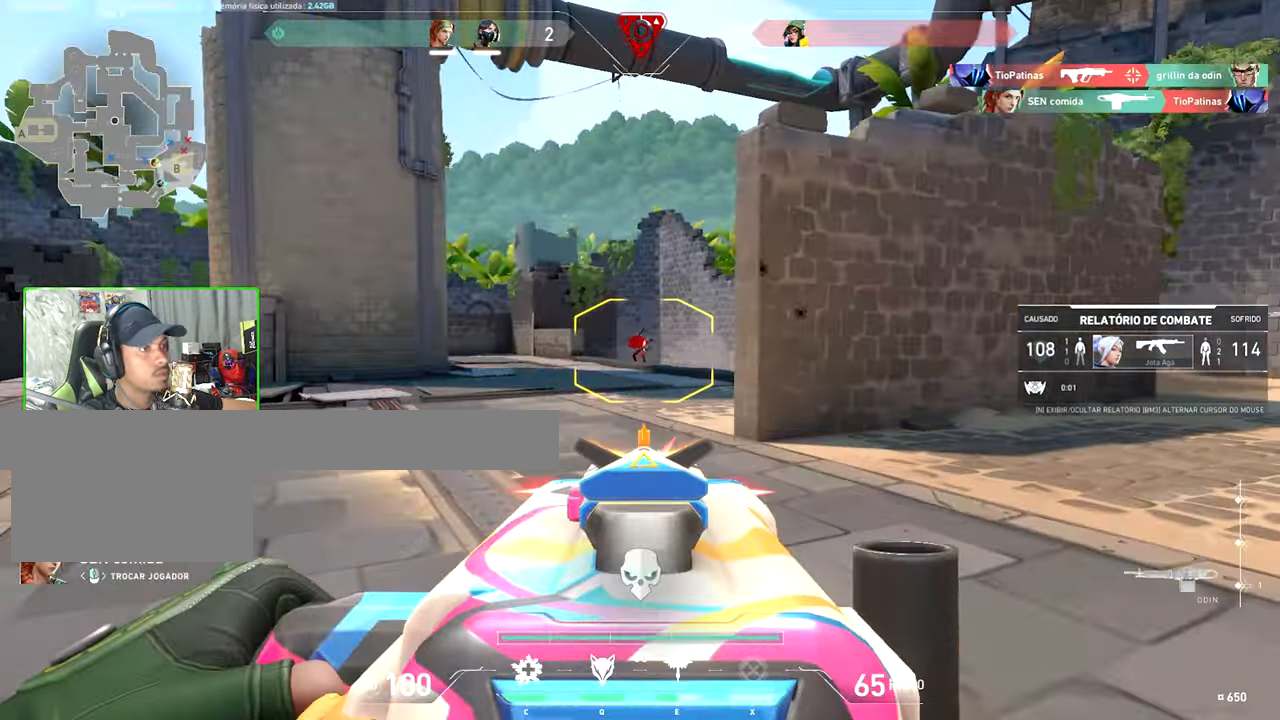
{"keys": [], "mouse": [], "events": []}
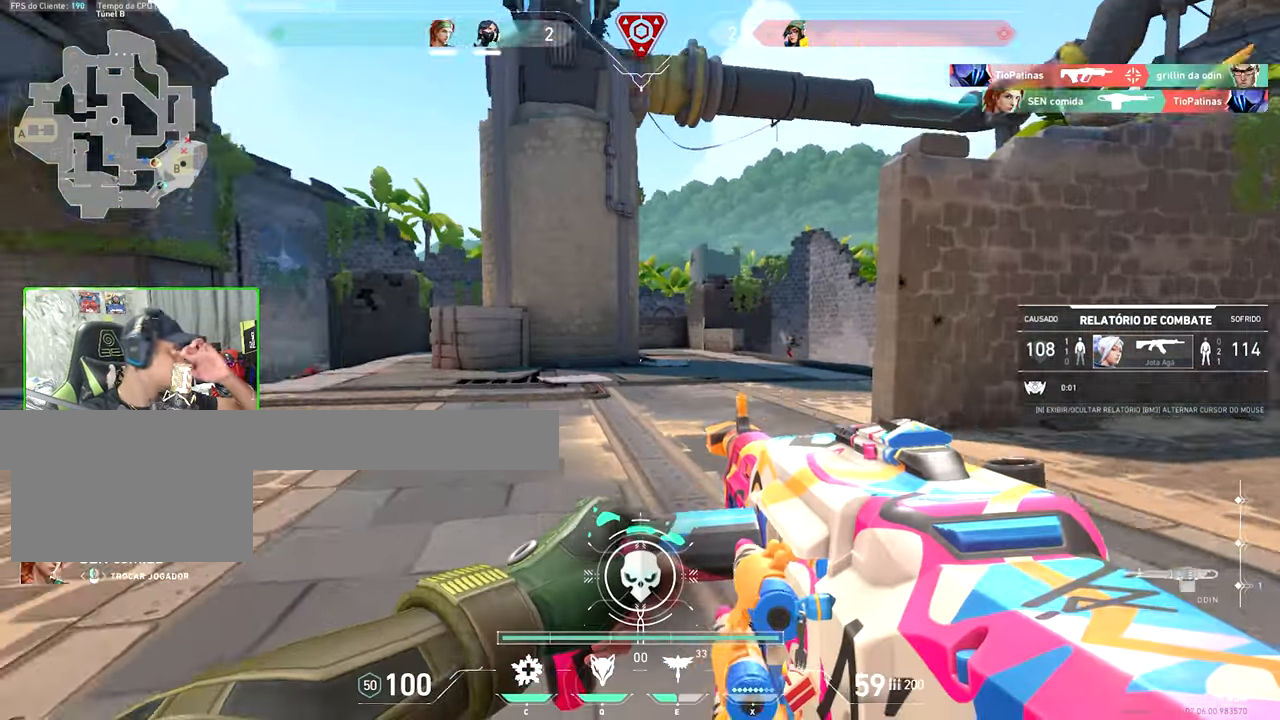
{"keys": [], "mouse": [], "events": []}
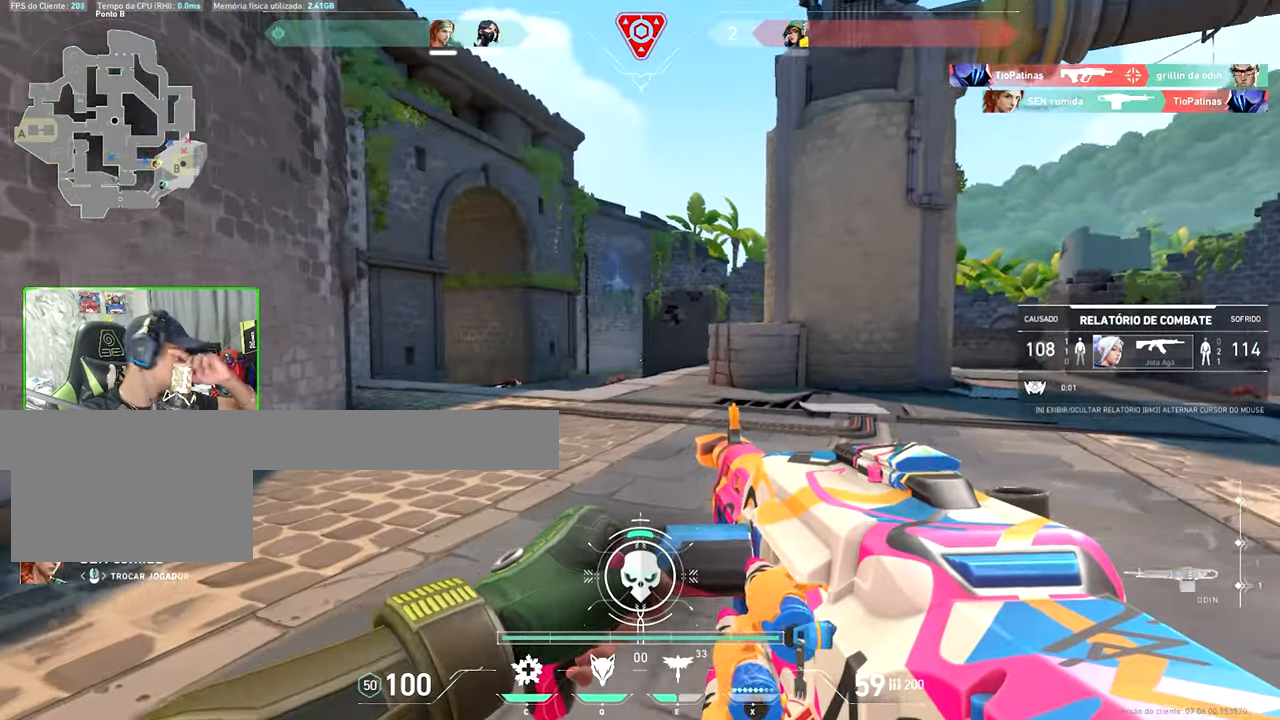
{"keys": [], "mouse": [], "events": []}
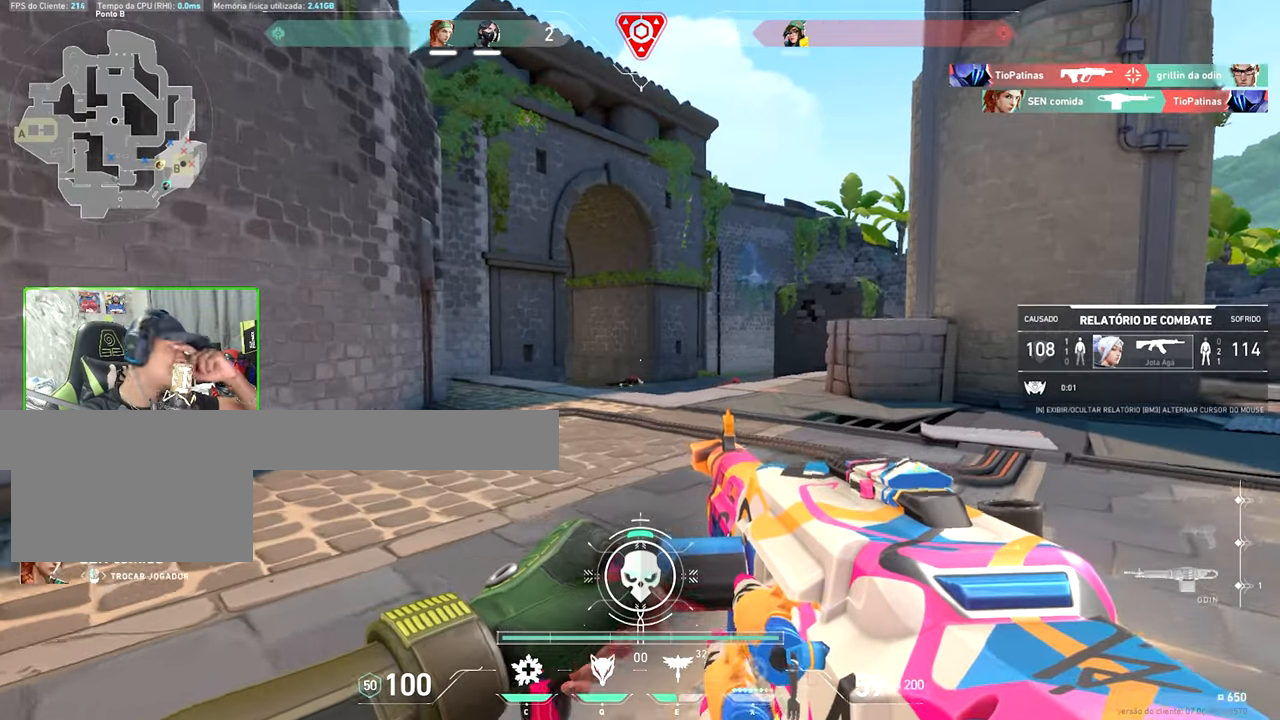
{"keys": [], "mouse": [], "events": []}
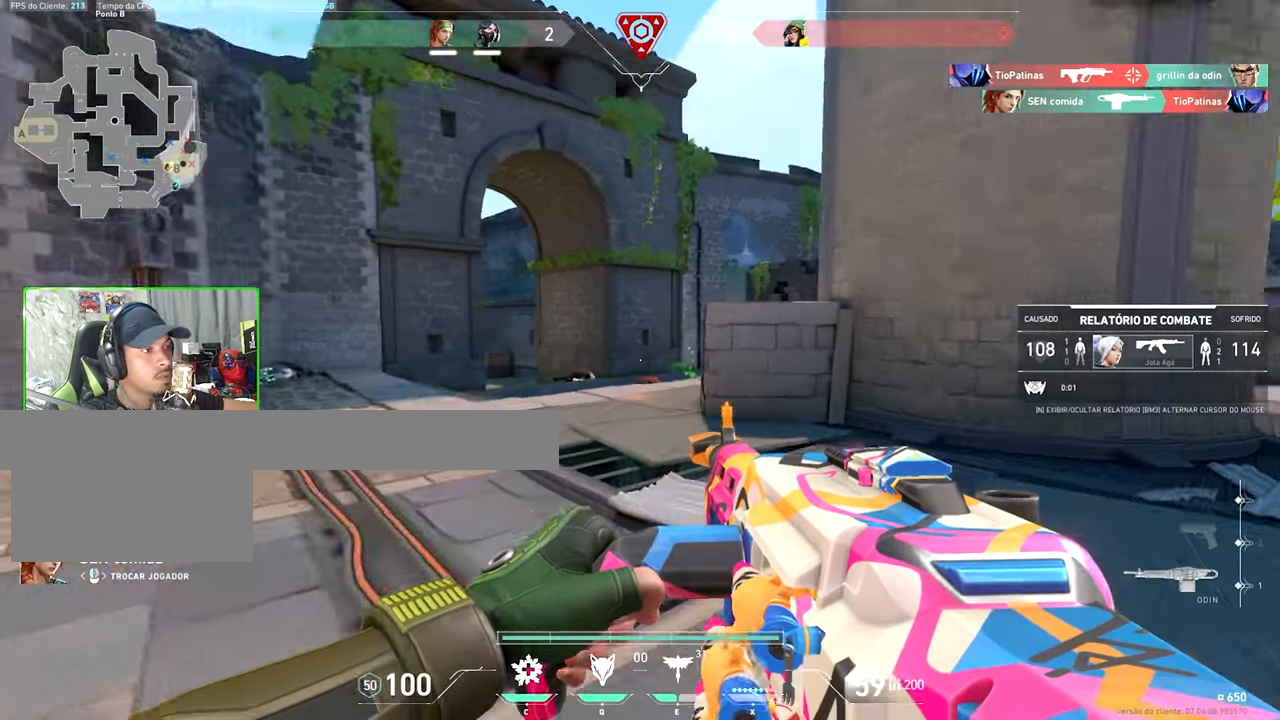
{"keys": [], "mouse": [], "events": []}
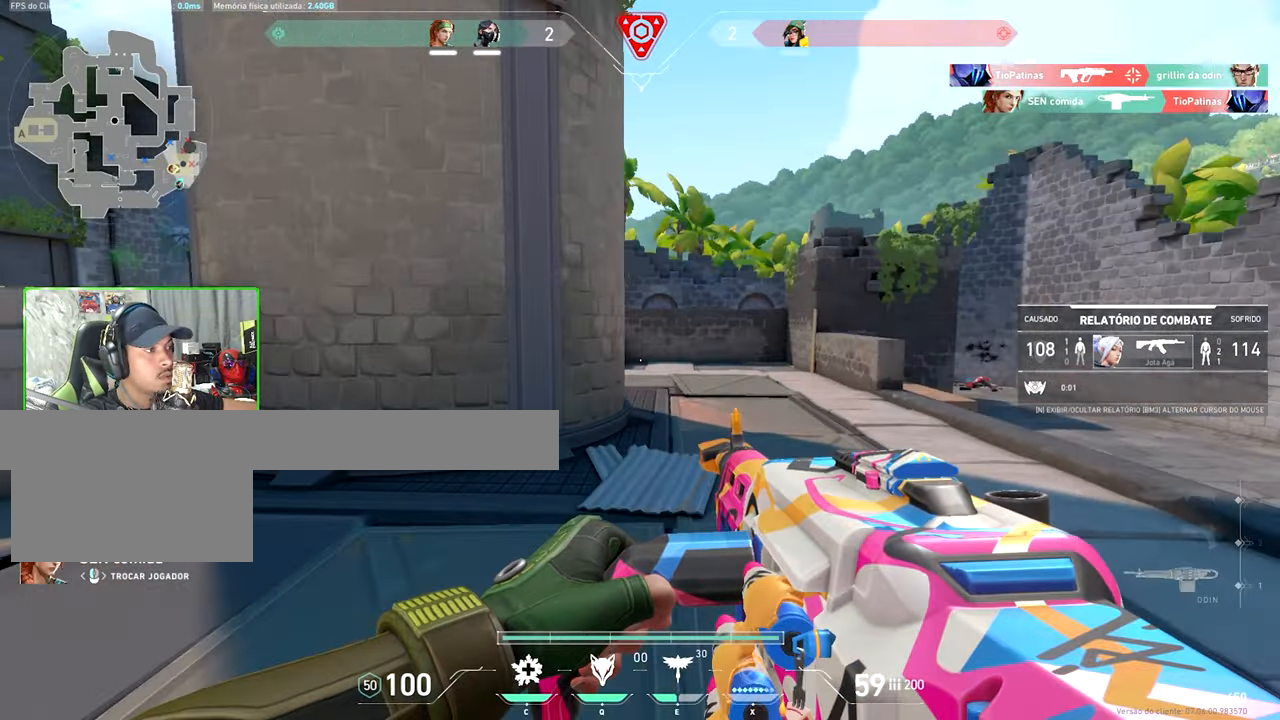
{"keys": [], "mouse": [], "events": []}
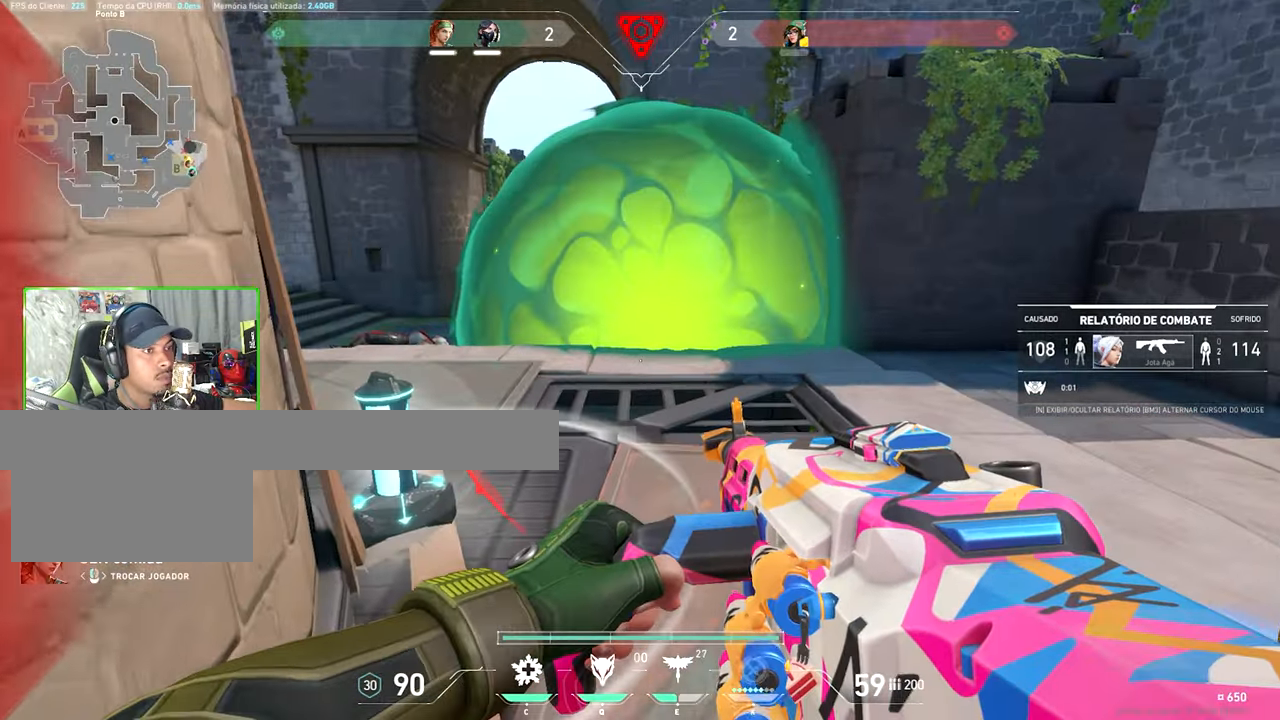
{"keys": ["v"], "mouse": [], "events": [[184, "v", "down"]]}
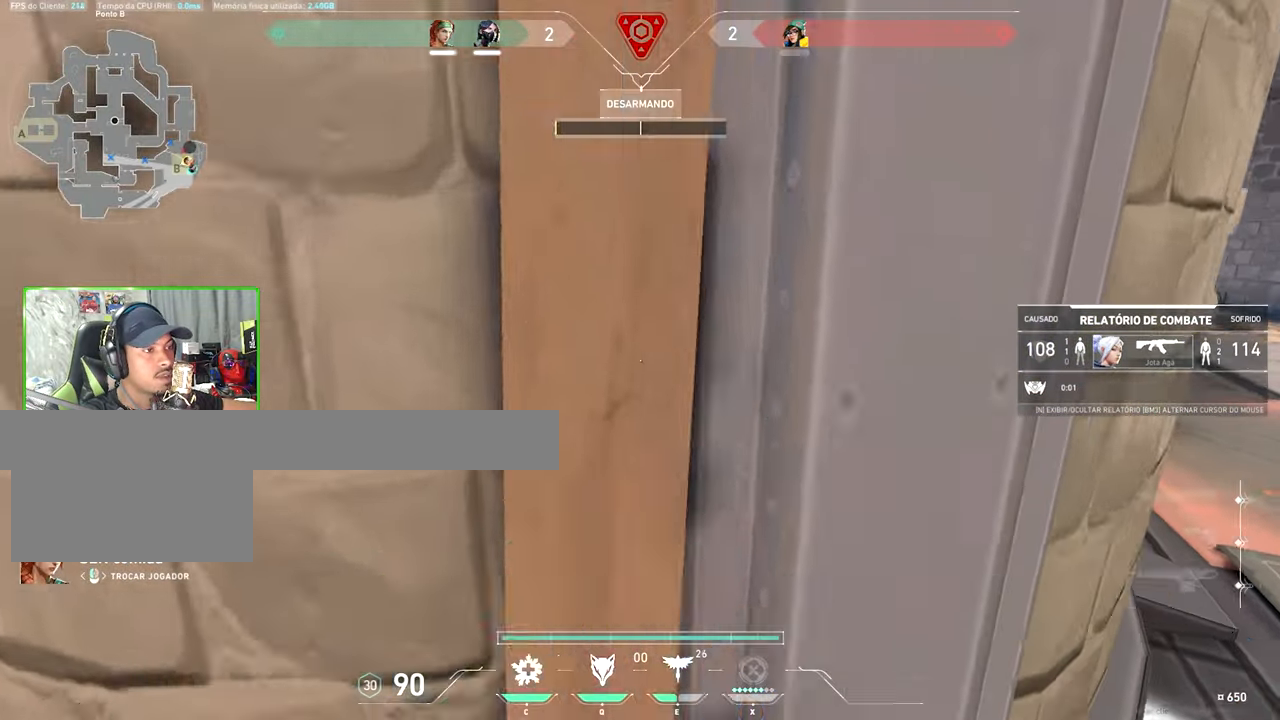
{"keys": ["caps_lock"], "mouse": [], "events": [[34, "caps_lock", "down"], [234, "v", "up"]]}
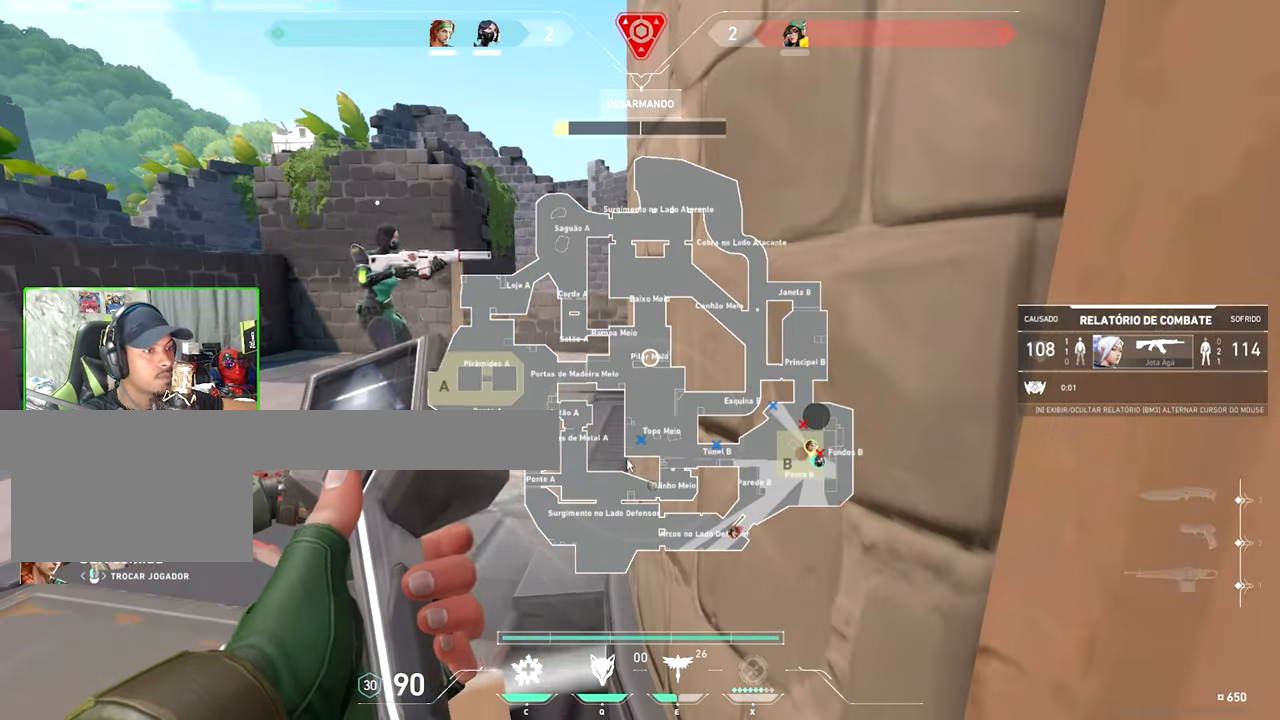
{"keys": ["caps_lock"], "mouse": [], "events": []}
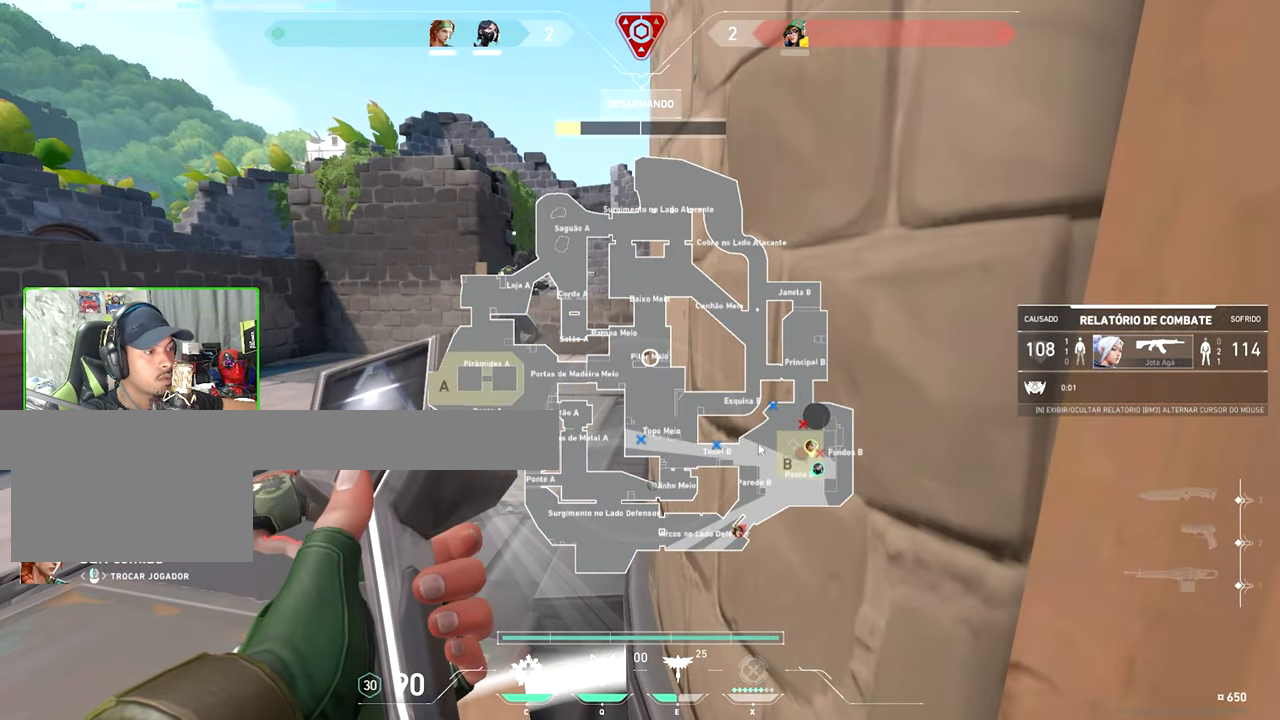
{"keys": ["caps_lock"], "mouse": [], "events": [[400, "mouse_left", "down"], [450, "mouse_left", "up"]]}
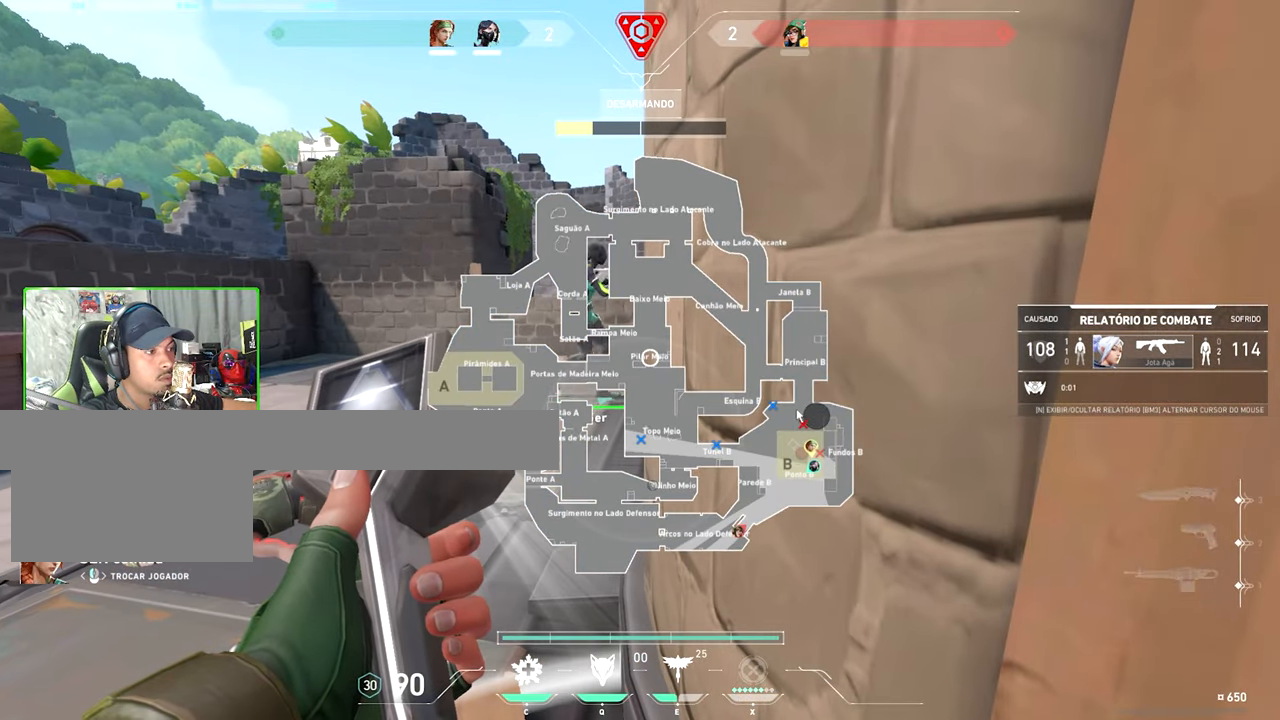
{"keys": ["caps_lock"], "mouse": [], "events": [[134, "mouse_left", "down"], [217, "mouse_left", "up"], [317, "mouse_left", "down"], [417, "mouse_left", "up"]]}
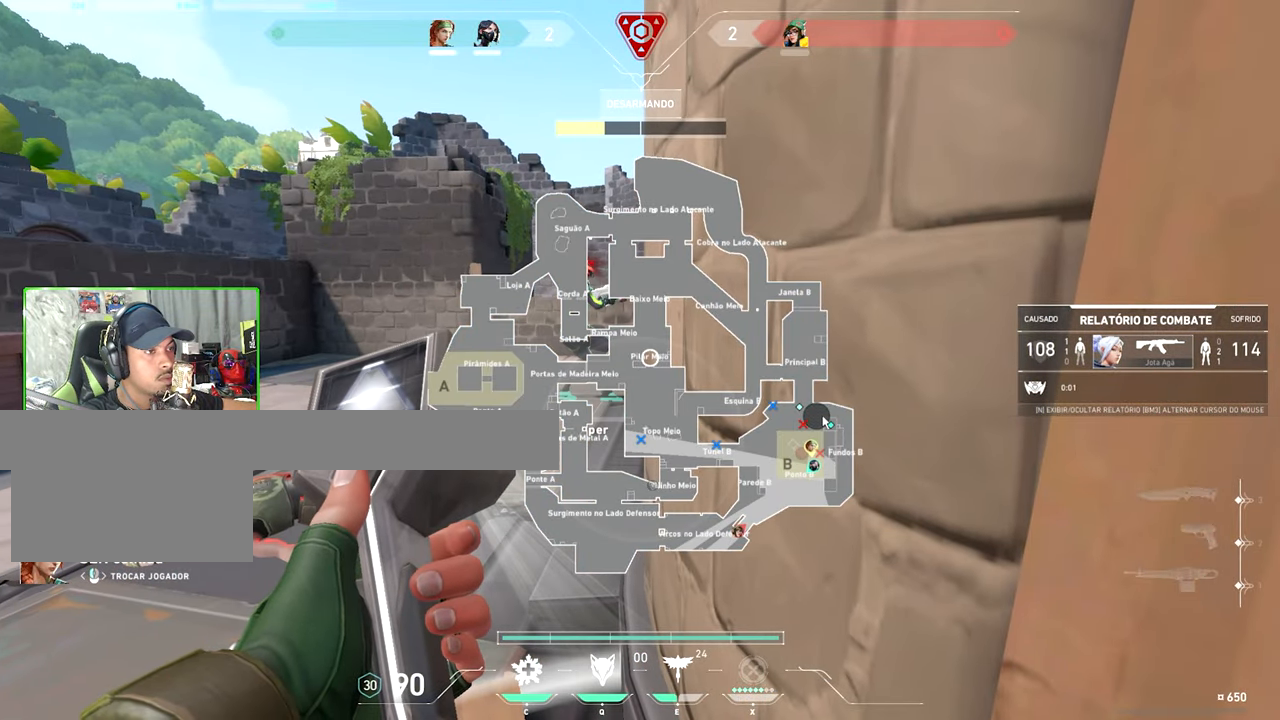
{"keys": ["caps_lock"], "mouse": [], "events": []}